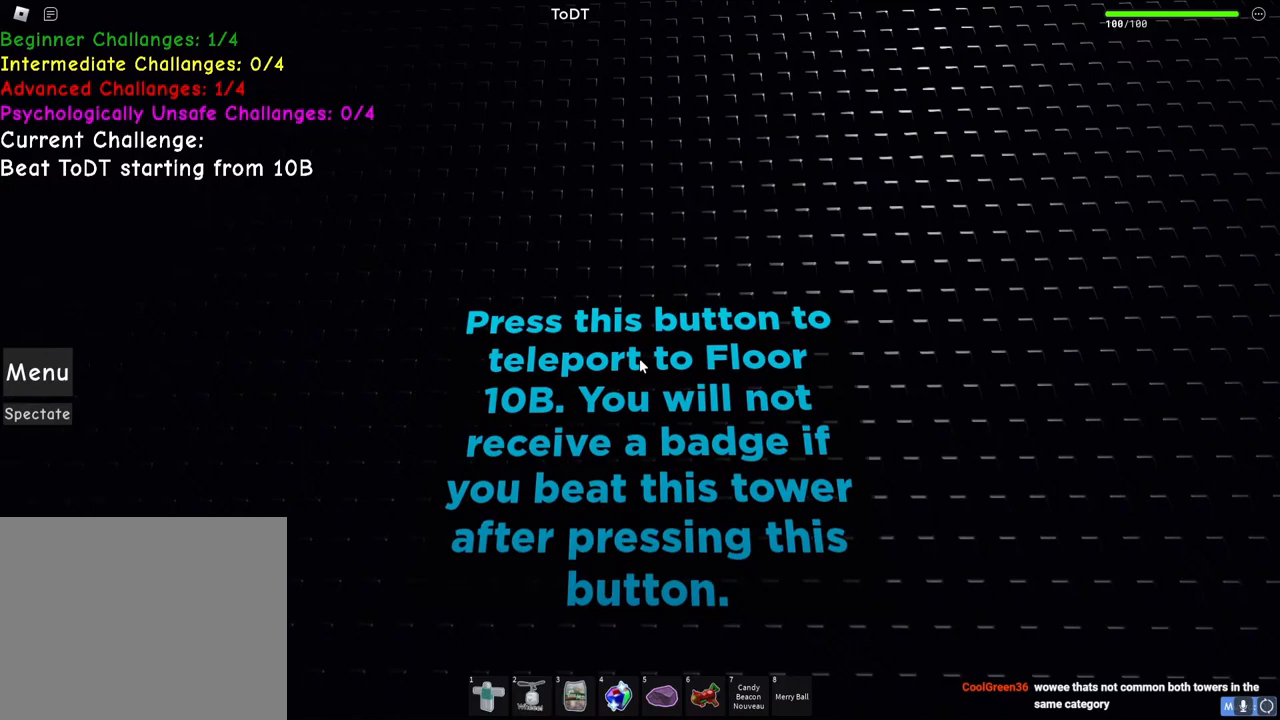
Gameplay with keyboard; each line is a JSON object with the keys held at the frame after it. "events" lists presses ("down") and releases ("up") of "a", "ctrl", "d", "e", "q", "s", "shift", "space" and "w" between this image and that frame as [ms after this image, input, new state], when the widget could be followed in between. No other keys are recorded. Mouse input is not recorded.
{"keys": ["shift"], "events": [[483, "shift", "down"]]}
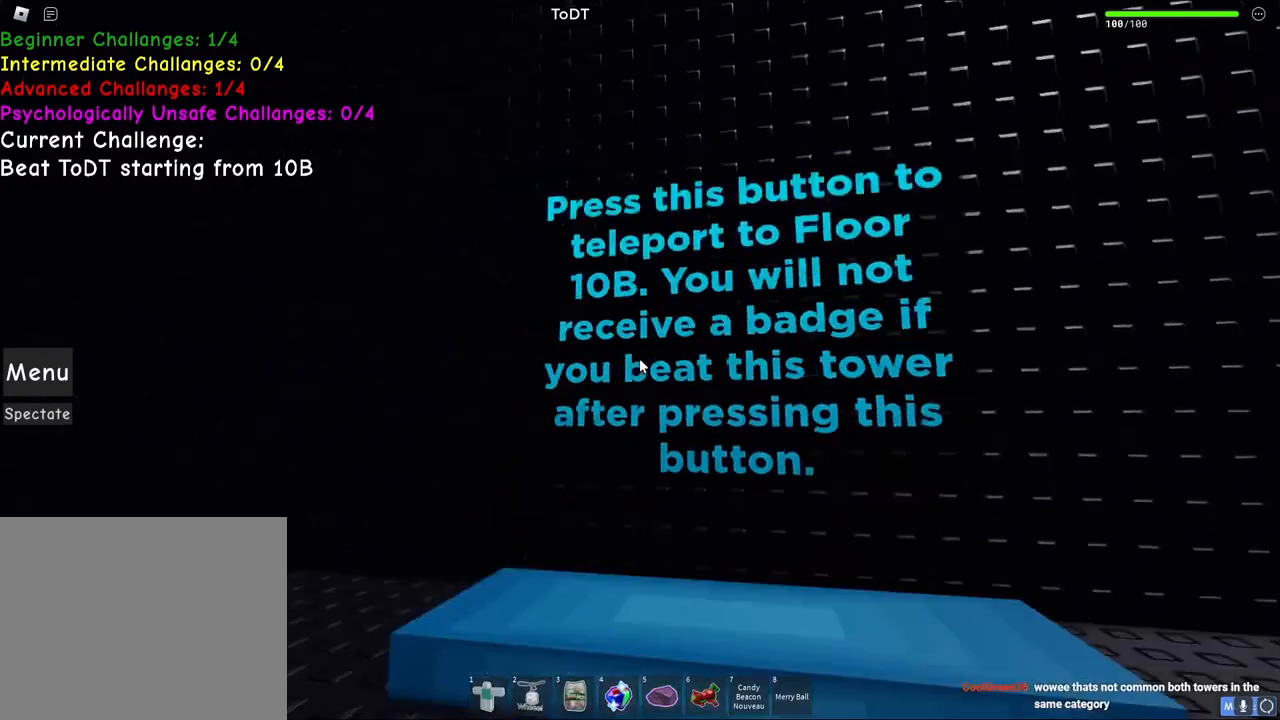
{"keys": [], "events": [[167, "shift", "up"]]}
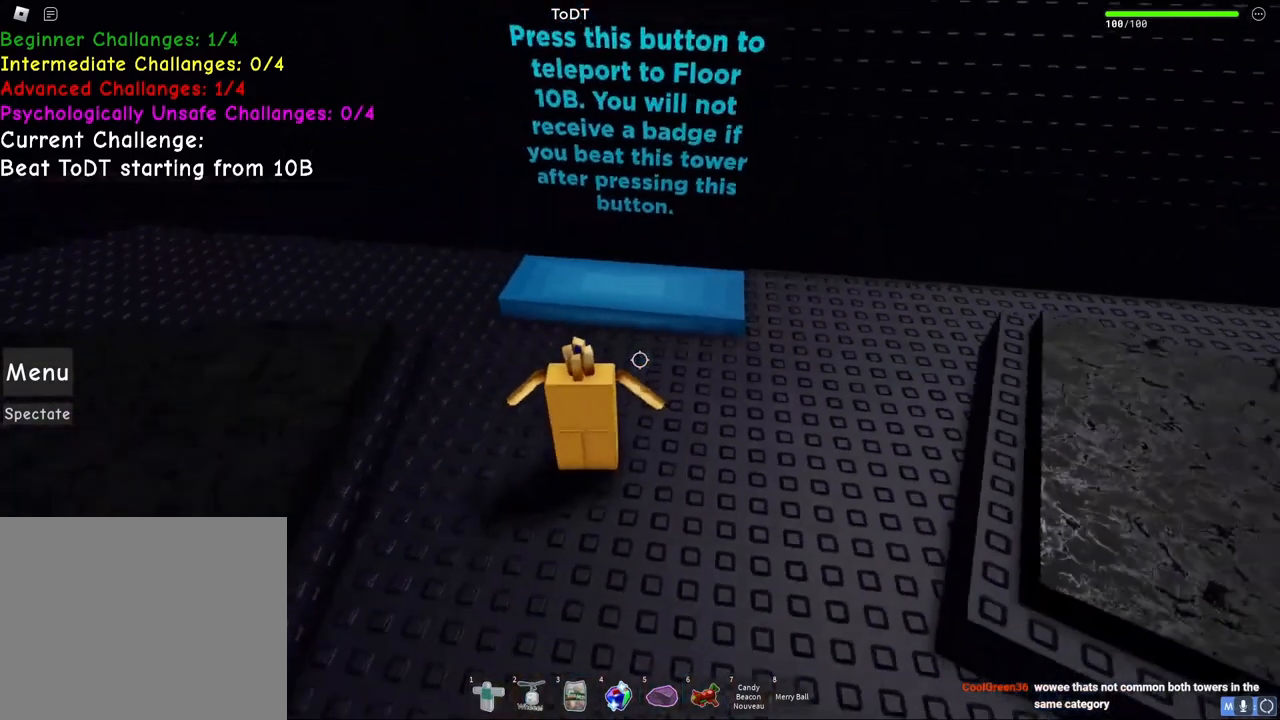
{"keys": ["a", "s", "space"], "events": [[250, "w", "down"], [367, "a", "down"], [417, "space", "down"], [417, "w", "up"], [483, "s", "down"]]}
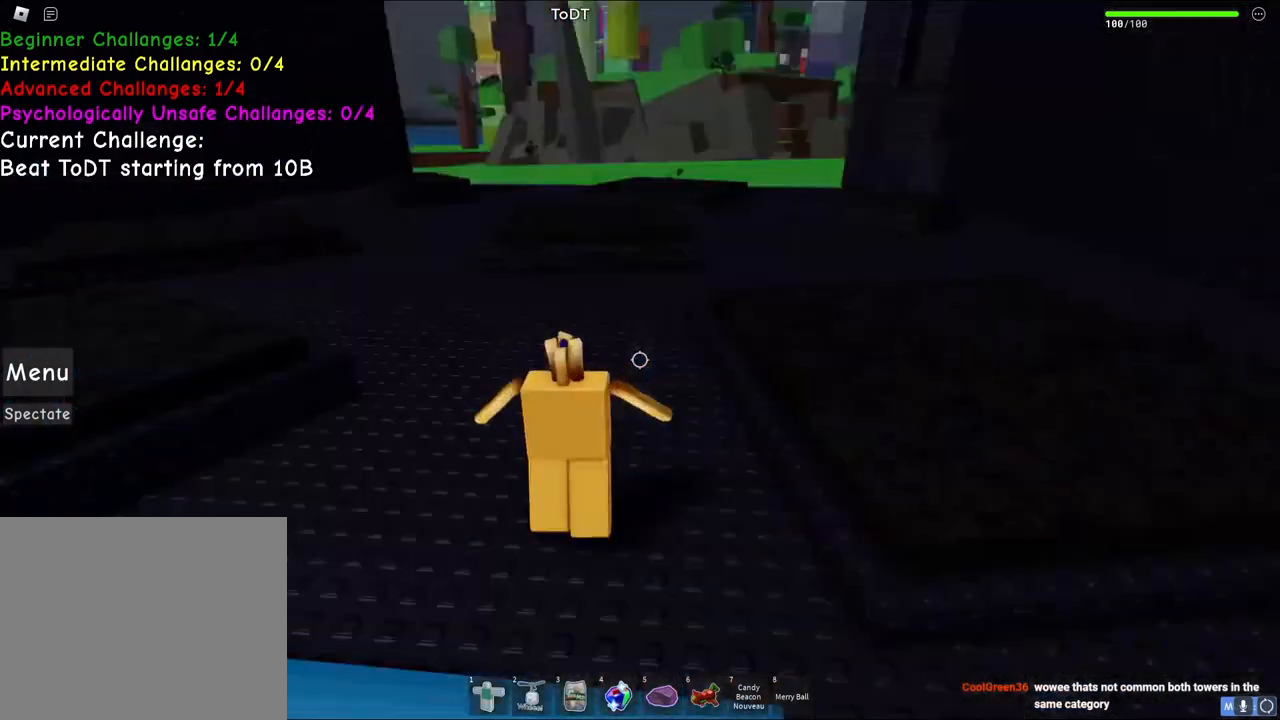
{"keys": ["a", "w"], "events": [[17, "a", "up"], [17, "space", "up"], [50, "d", "down"], [100, "s", "up"], [183, "w", "down"], [250, "d", "up"], [283, "a", "down"]]}
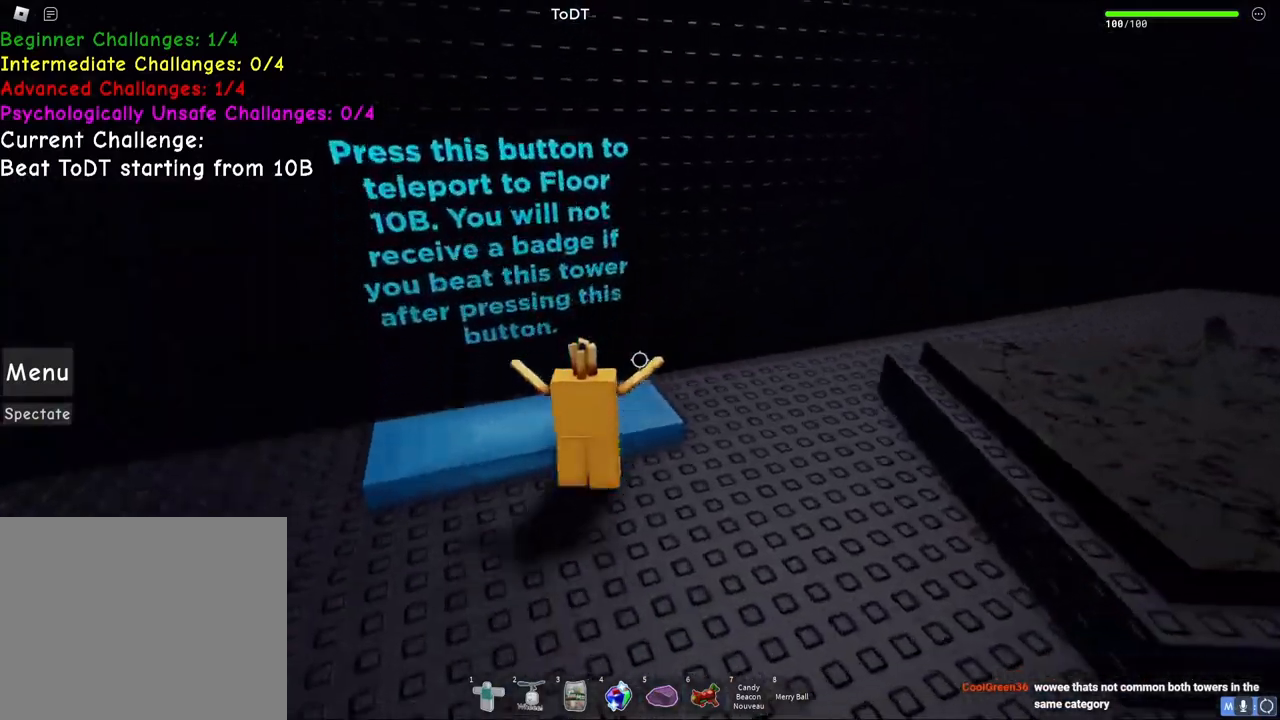
{"keys": [], "events": [[100, "a", "up"], [100, "w", "up"]]}
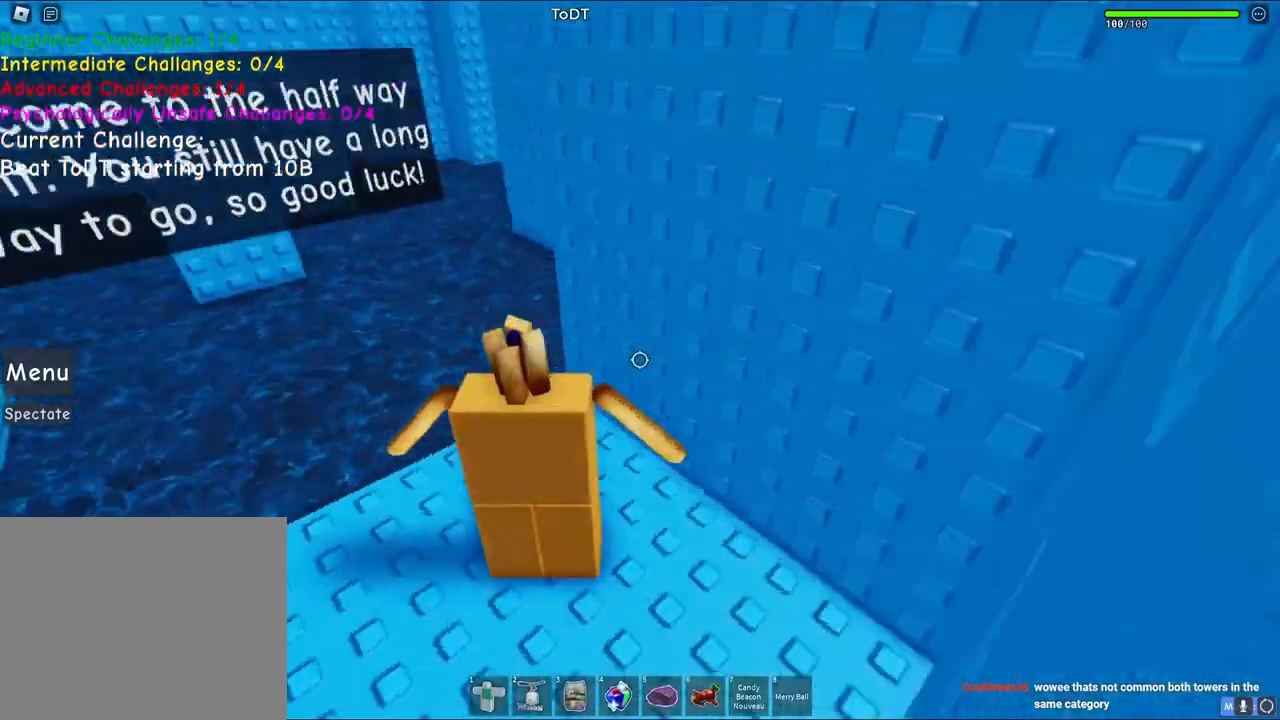
{"keys": [], "events": [[233, "d", "down"], [250, "w", "down"], [300, "d", "up"], [400, "a", "down"], [450, "a", "up"], [467, "w", "up"]]}
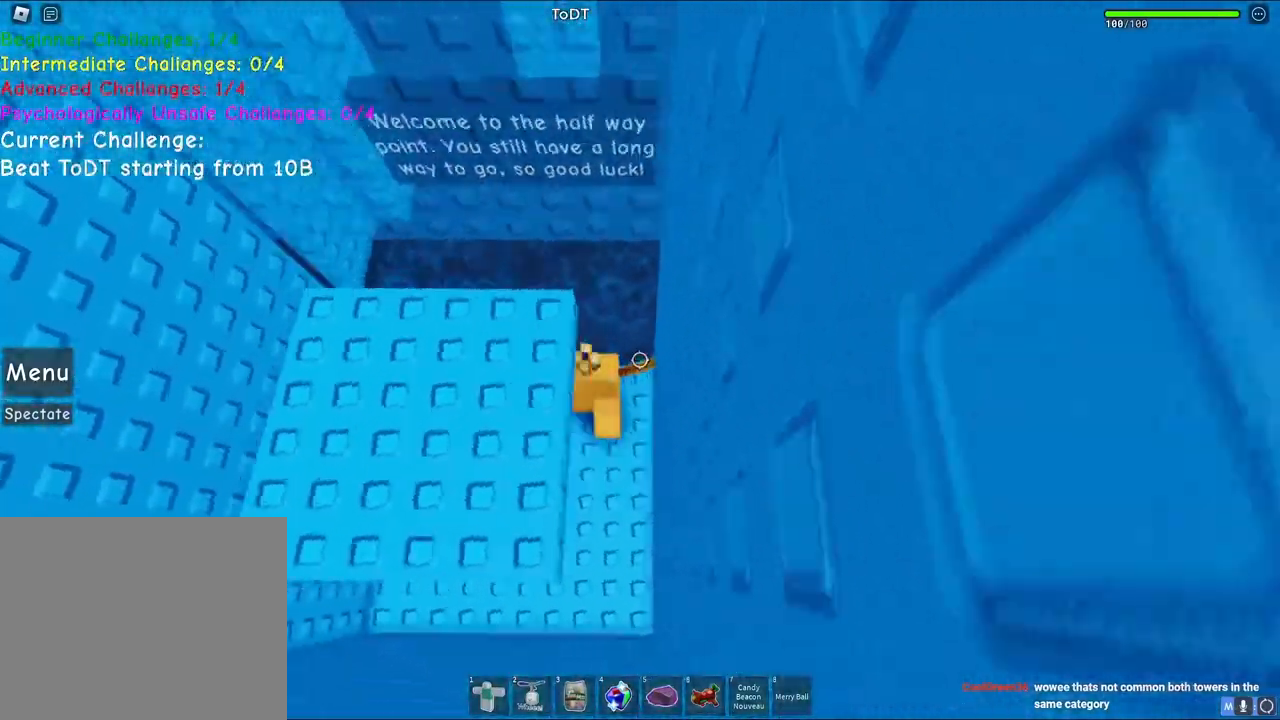
{"keys": [], "events": [[417, "d", "down"], [450, "d", "up"]]}
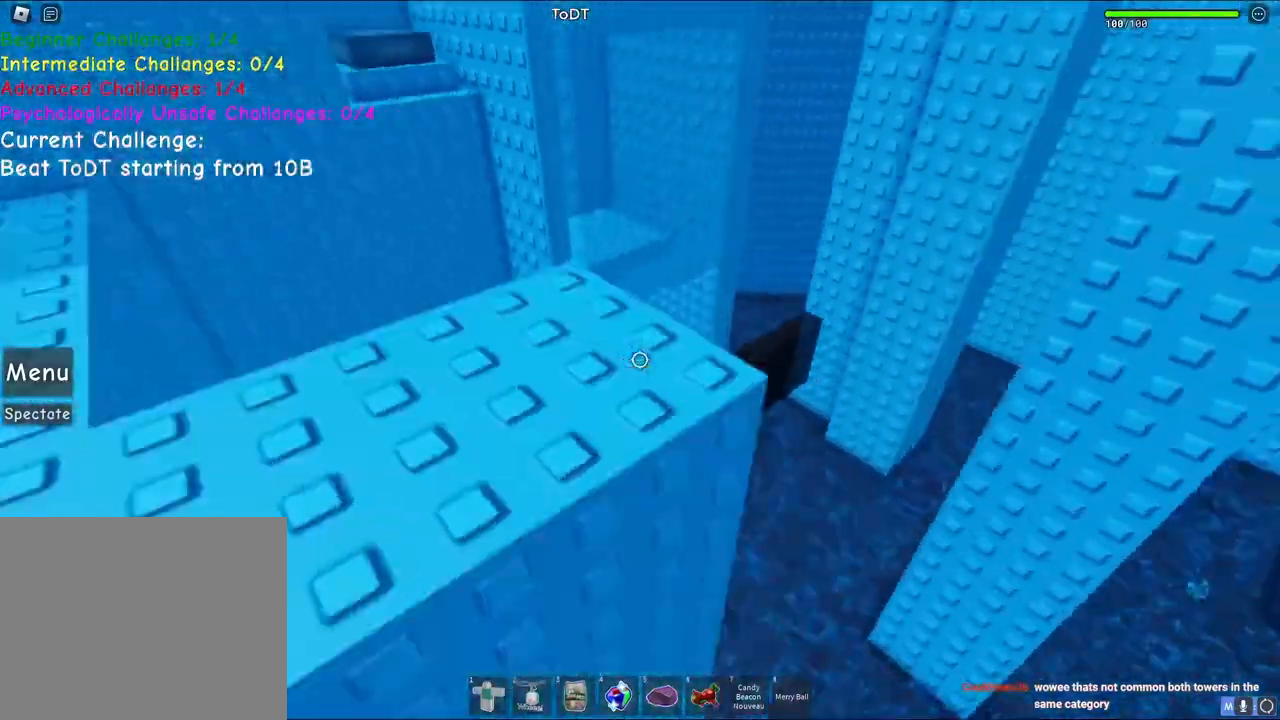
{"keys": [], "events": []}
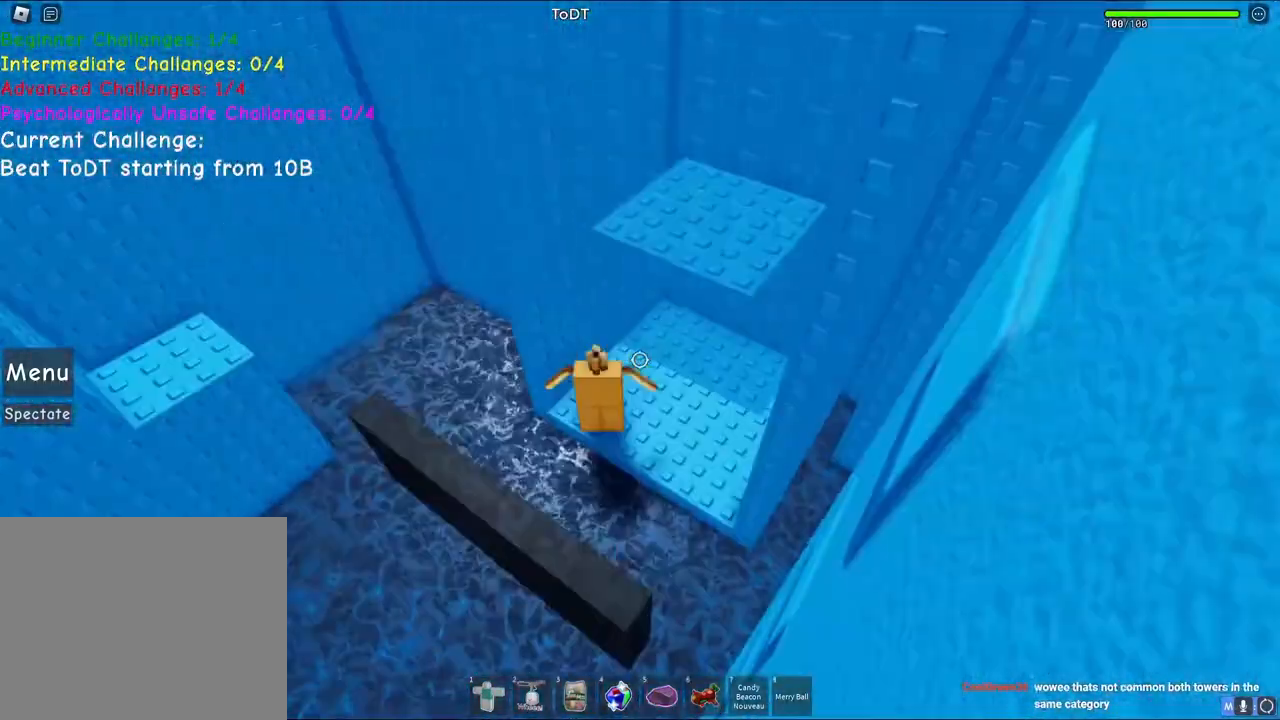
{"keys": ["a", "space", "w"], "events": [[100, "a", "down"], [300, "space", "down"], [367, "w", "down"]]}
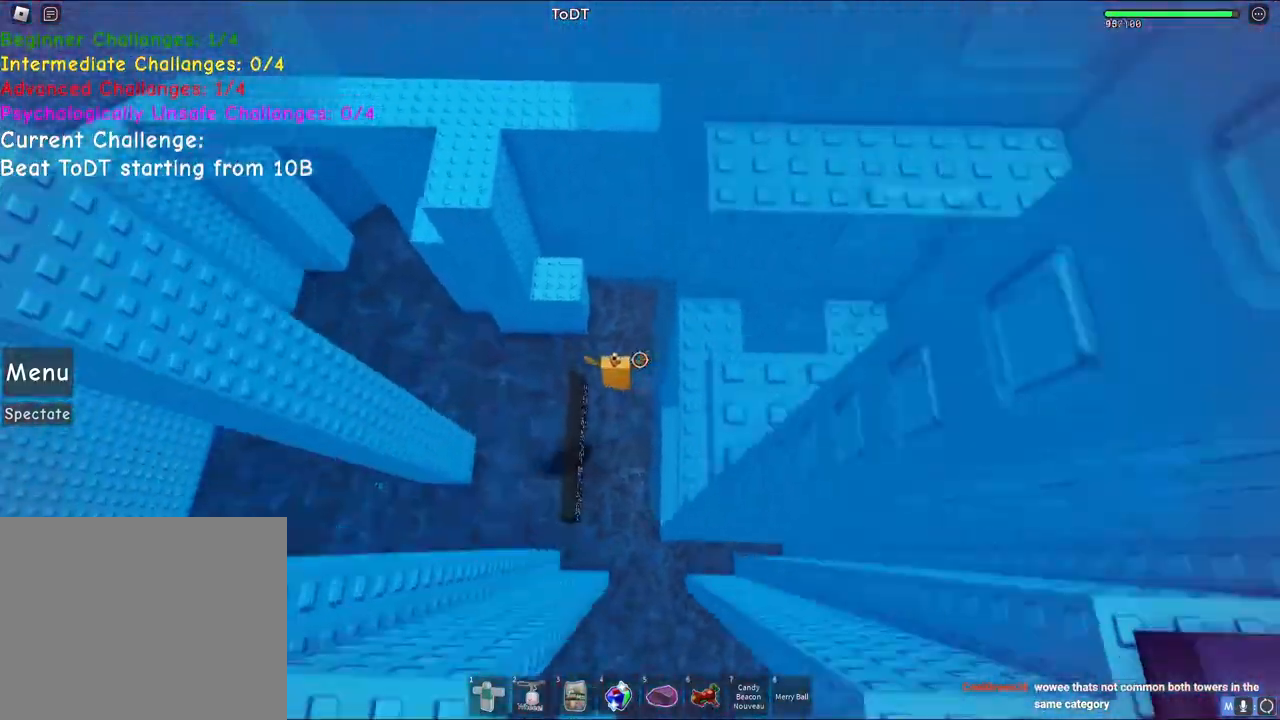
{"keys": ["w"], "events": [[167, "a", "up"], [283, "w", "up"], [400, "w", "down"], [433, "space", "up"]]}
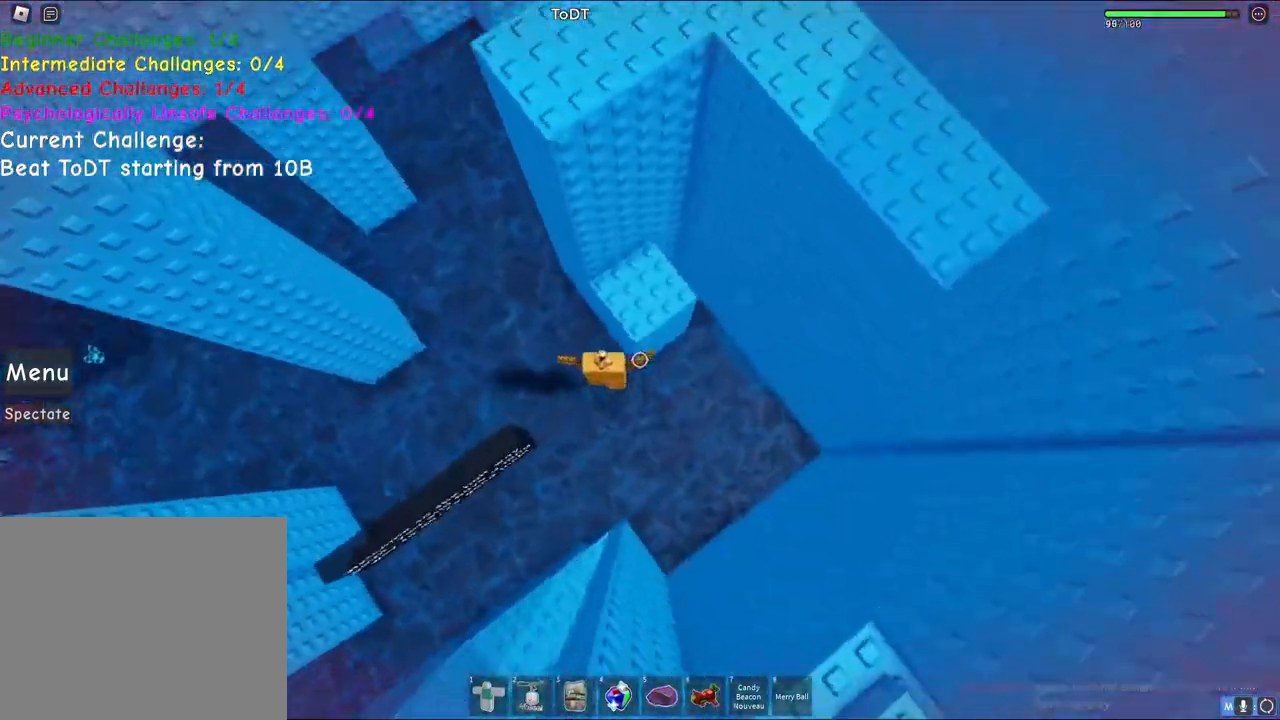
{"keys": ["a", "space"], "events": [[267, "w", "up"], [283, "a", "down"], [417, "space", "down"]]}
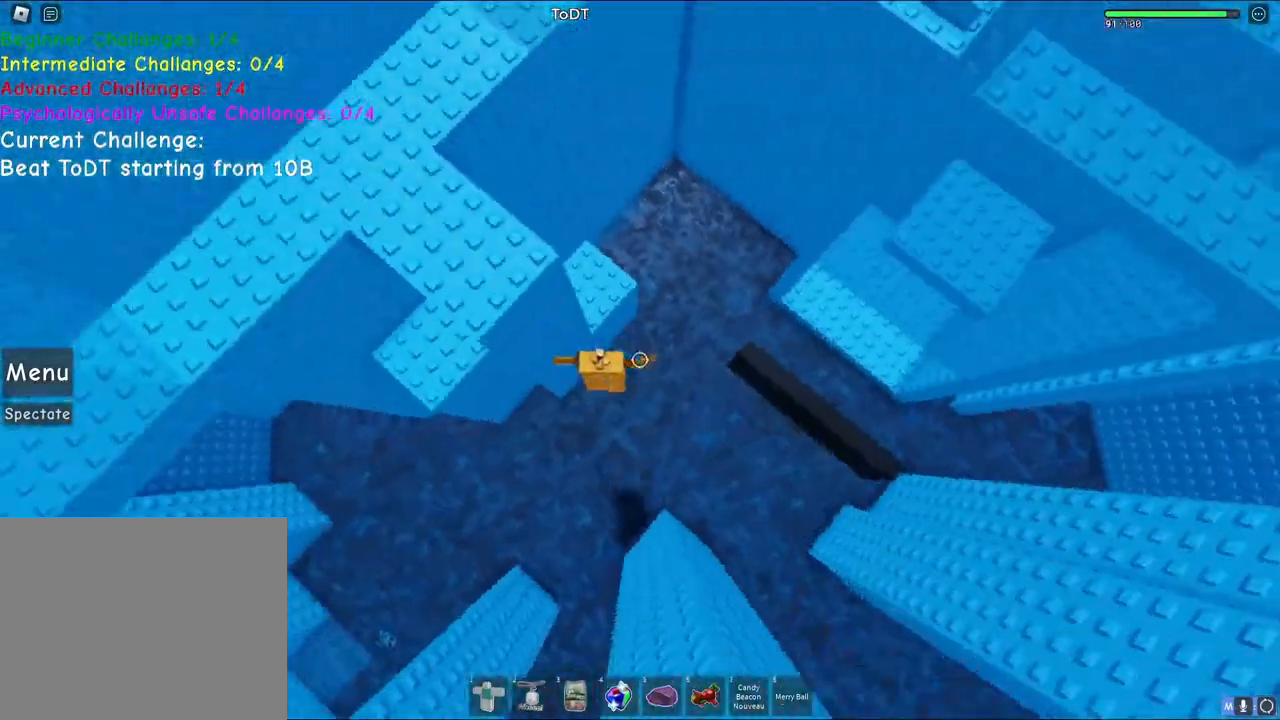
{"keys": [], "events": [[100, "space", "up"], [500, "a", "up"]]}
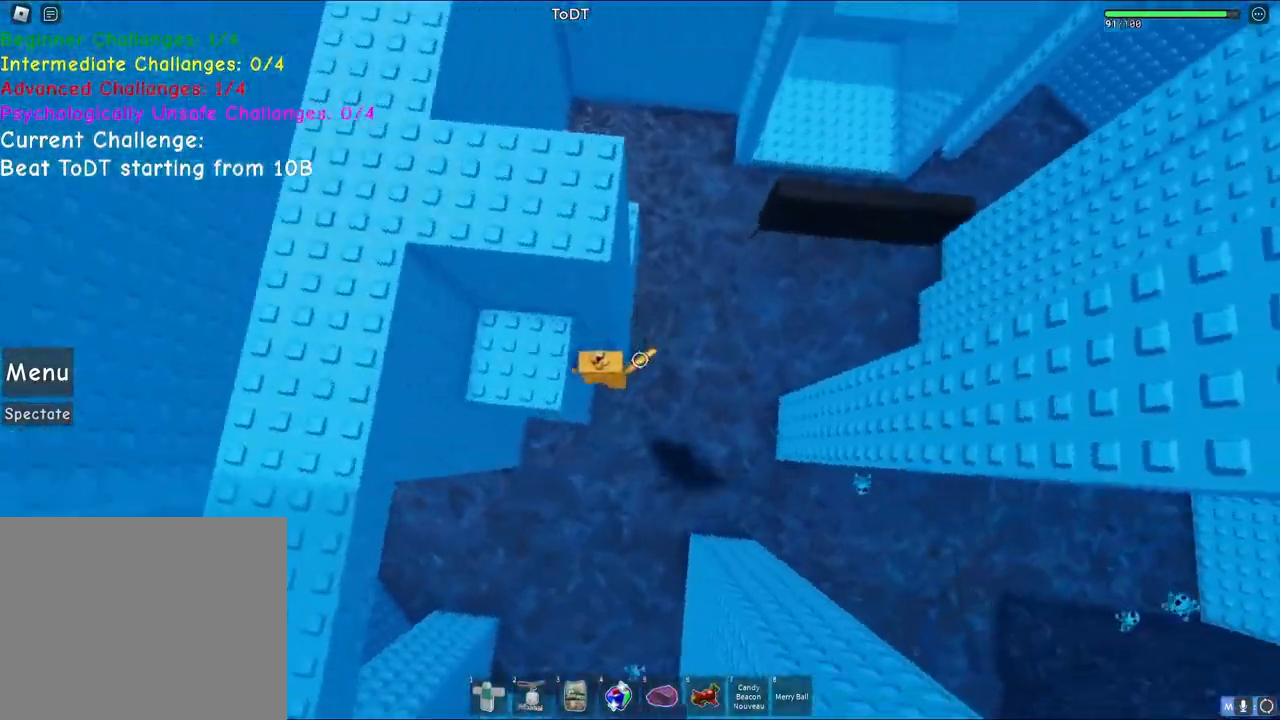
{"keys": ["d", "w"], "events": [[67, "d", "down"], [183, "space", "down"], [400, "space", "up"], [500, "w", "down"]]}
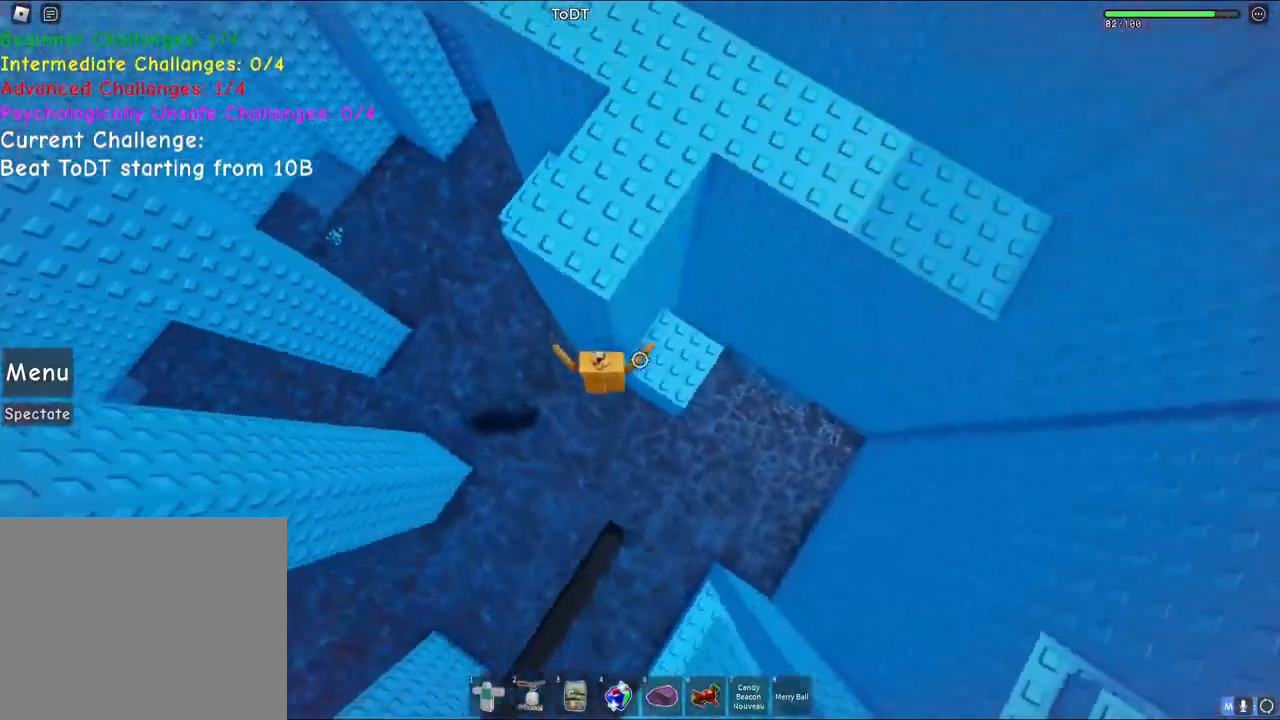
{"keys": ["a"], "events": [[83, "d", "up"], [100, "a", "down"], [100, "w", "up"], [250, "space", "down"], [433, "space", "up"]]}